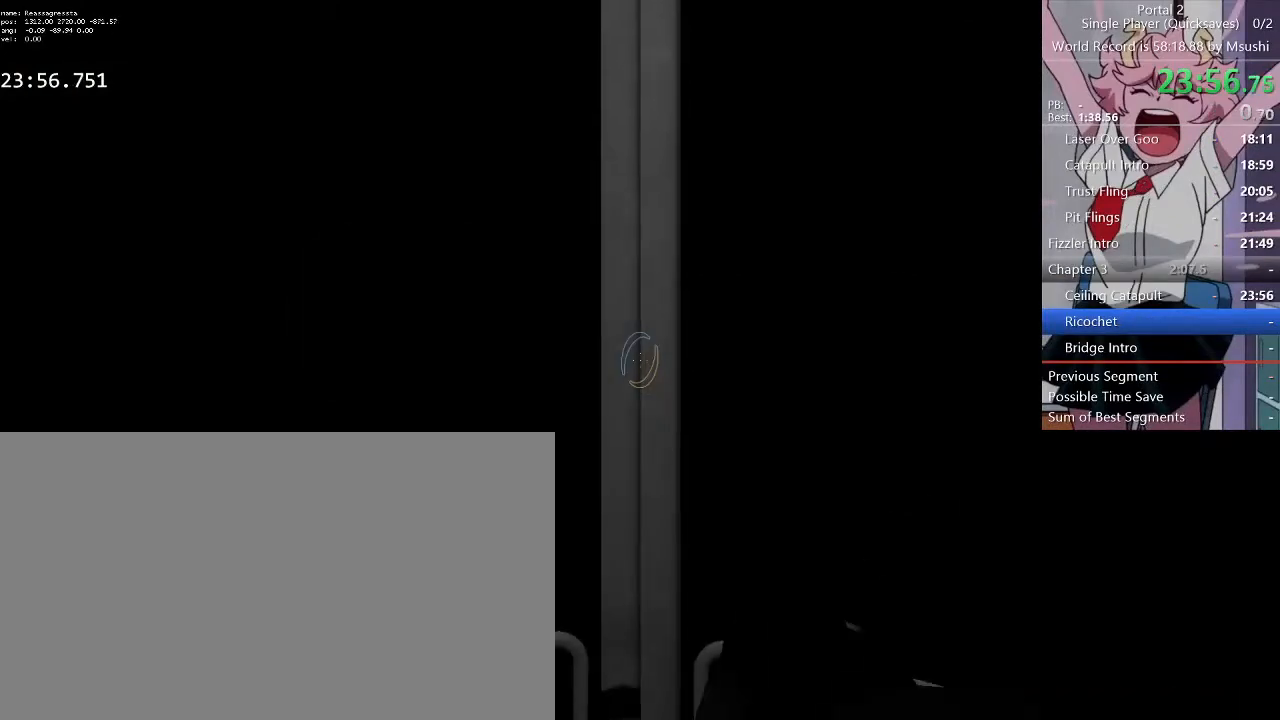
Gameplay with keyboard and mouse; each line is a JSON object with the keys and mouse buttons held at the frame after it. "events" lists presses ("down") and releases ("up") of "1", "2", "3", "4", "5", "a", "alt", "c", "ctrl", "d", "e", "f", "q", "r", "s", "shift", "space", "tab", "v", "w", "x", "z", "mouse_left", "mouse_middle", "mouse_right", "mouse_wheel_up" and "mouse_wheel_down" between this image and that frame as [ms after this image, input, new state], when the widget could be followed in between. "mouse_left", "mouse_middle", "mouse_right", "mouse_wheel_up", "mouse_wheel_down" = the "left", "middle", "right", "wheel_up", "wheel_down" buttons of the "mouse" list. No other keys are recorded. Mouse movement is not recorded.
{"keys": [], "mouse": [], "events": [[200, "s", "down"], [500, "s", "up"]]}
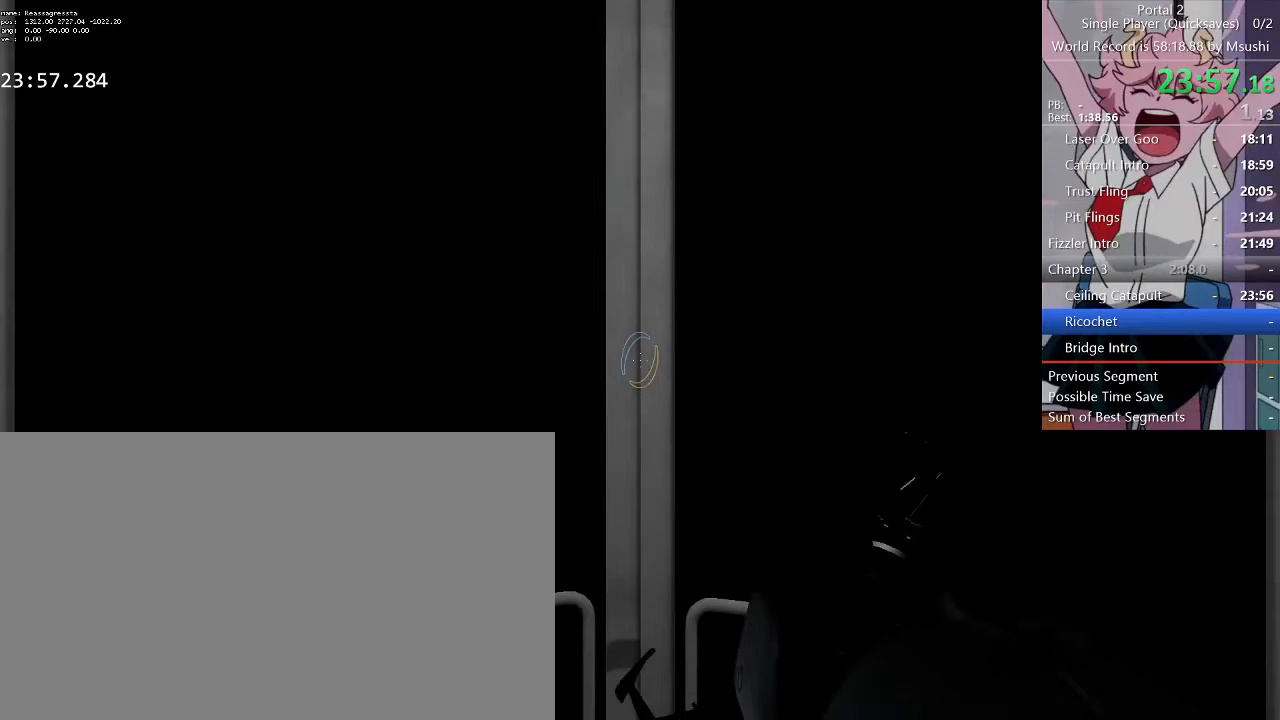
{"keys": [], "mouse": [], "events": []}
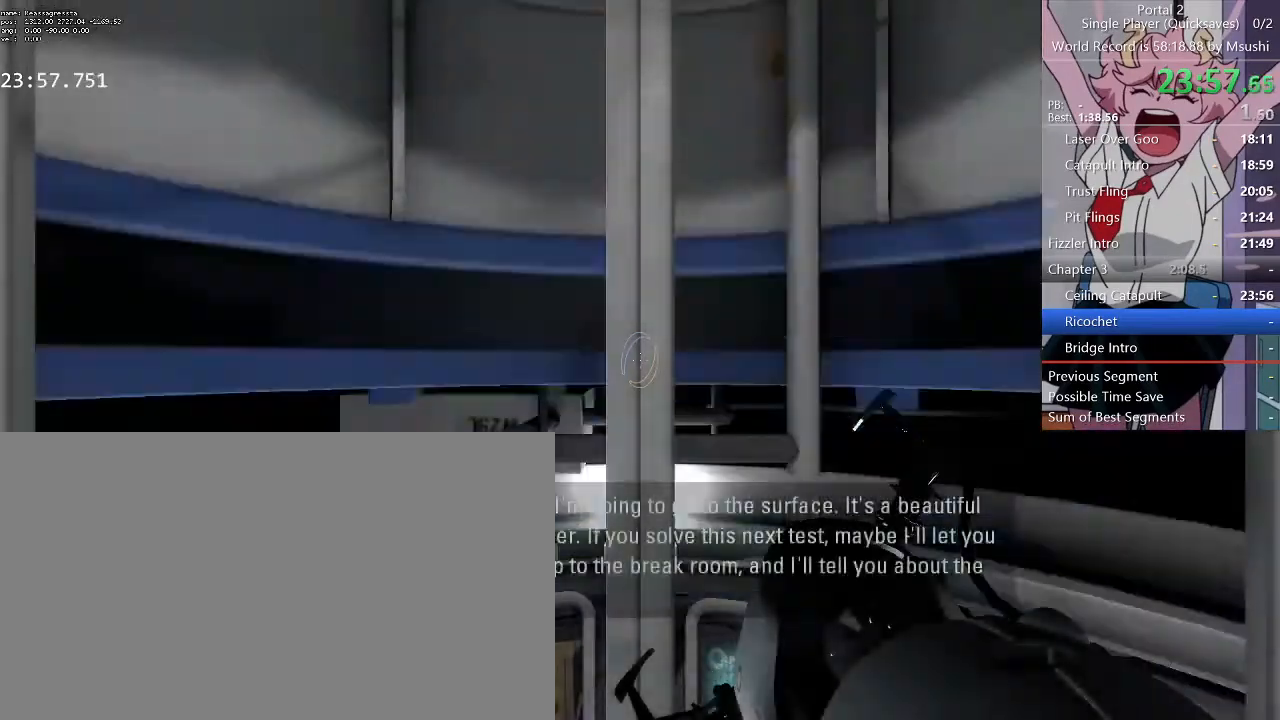
{"keys": [], "mouse": [], "events": []}
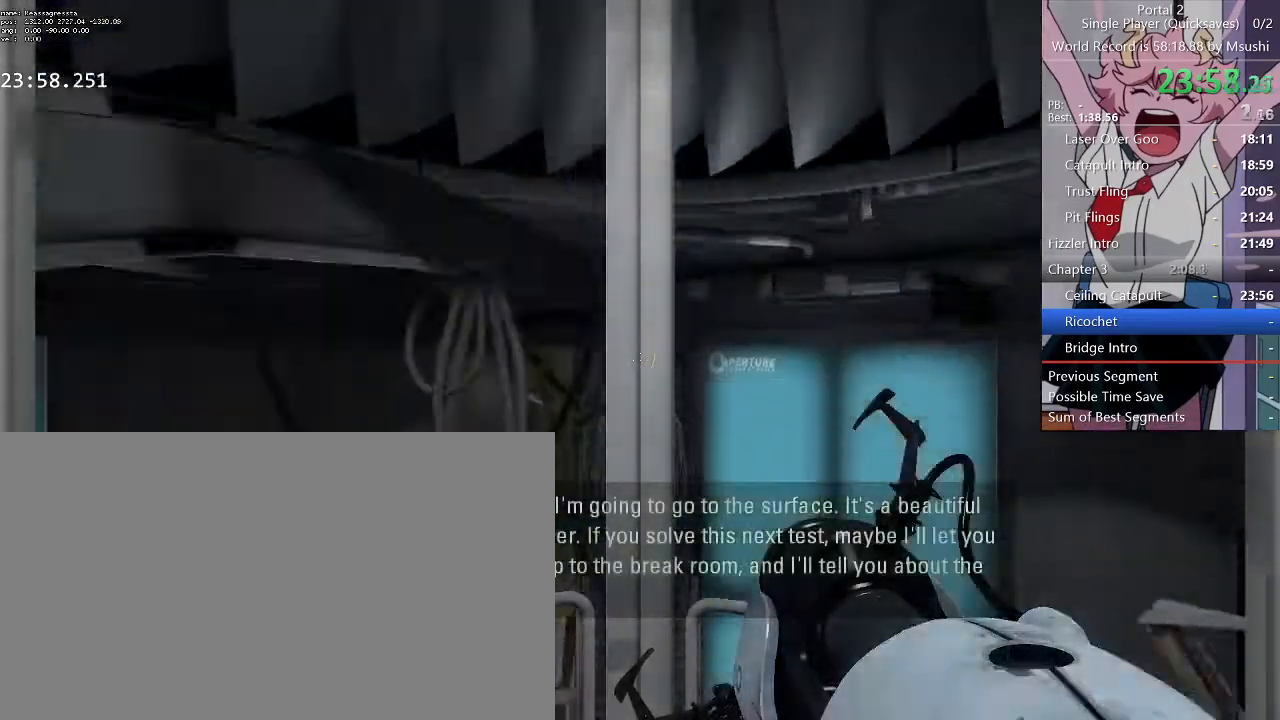
{"keys": [], "mouse": [], "events": []}